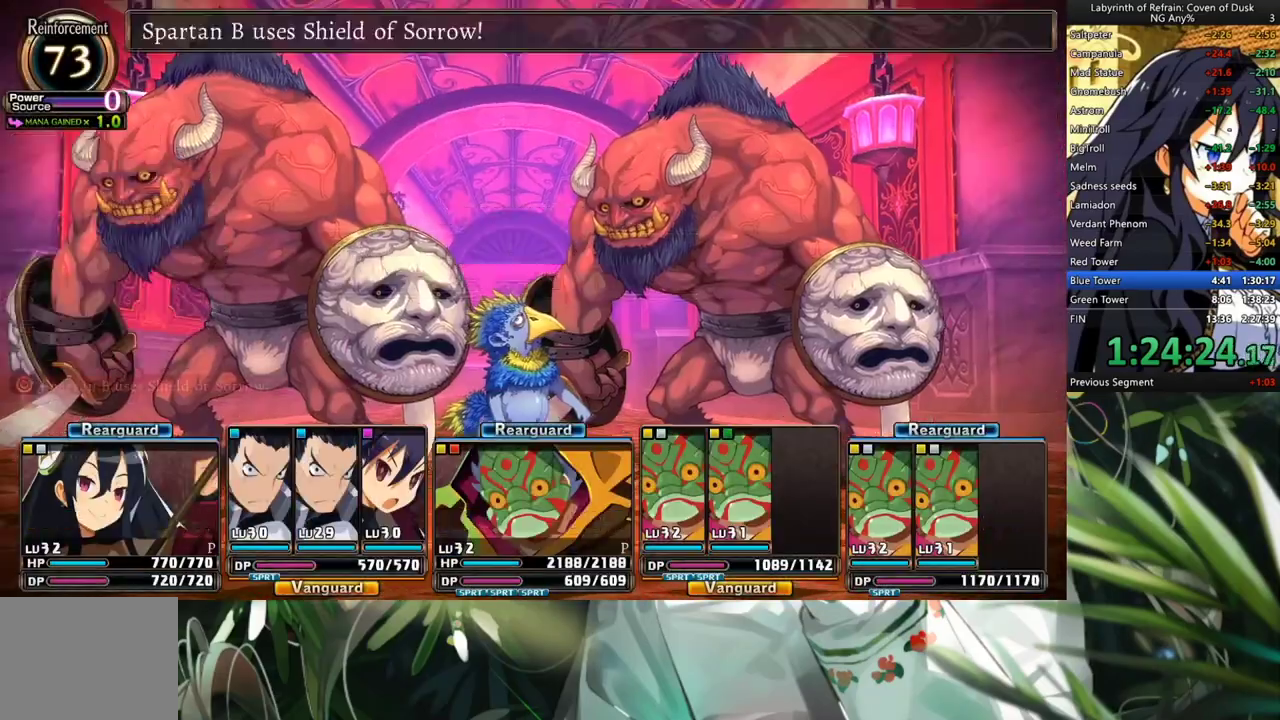
Gameplay with a controller (Xbox layout); each line is a JSON object with the inputs held at the frame after it. "events" lists button and stick changes between this image and that frame as [ms after this image, input, new state], when the widget could be followed in between. Not read: L2 R2.
{"buttons": ["R1"], "left_stick": "center", "right_stick": "center", "events": [[33, "R1", "down"]]}
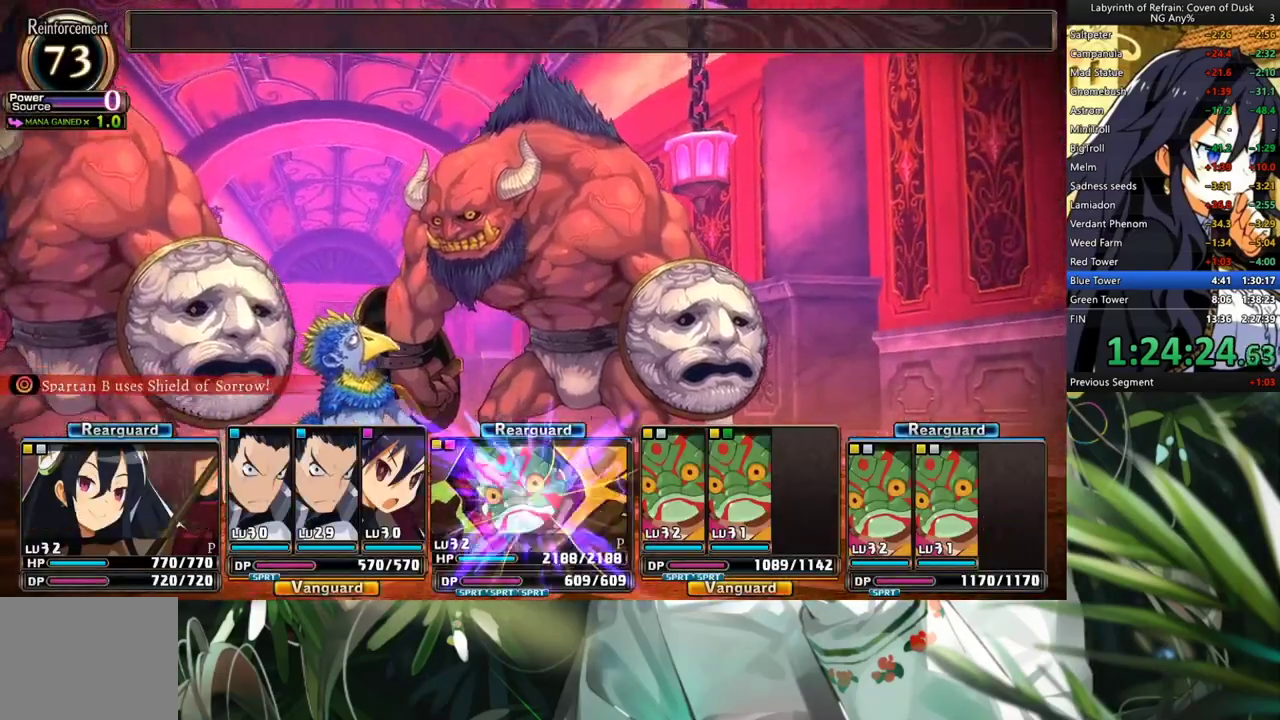
{"buttons": ["R1"], "left_stick": "center", "right_stick": "center", "events": []}
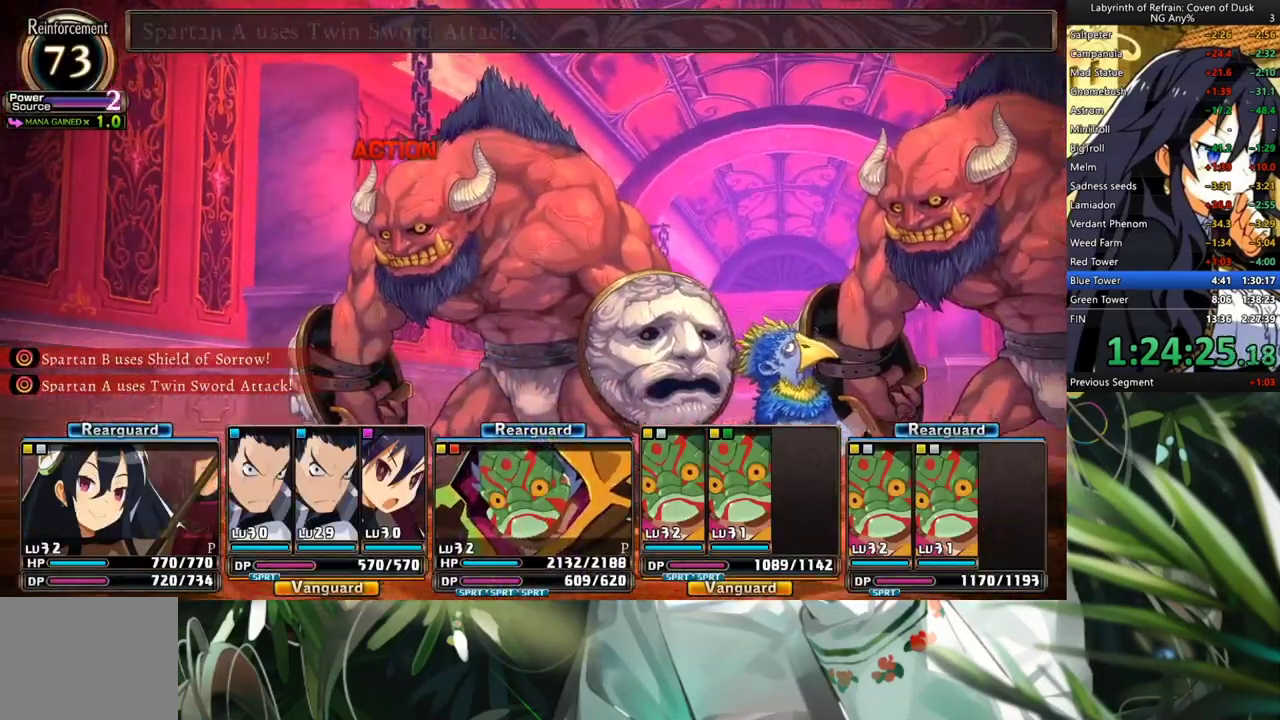
{"buttons": ["R1"], "left_stick": "center", "right_stick": "center", "events": []}
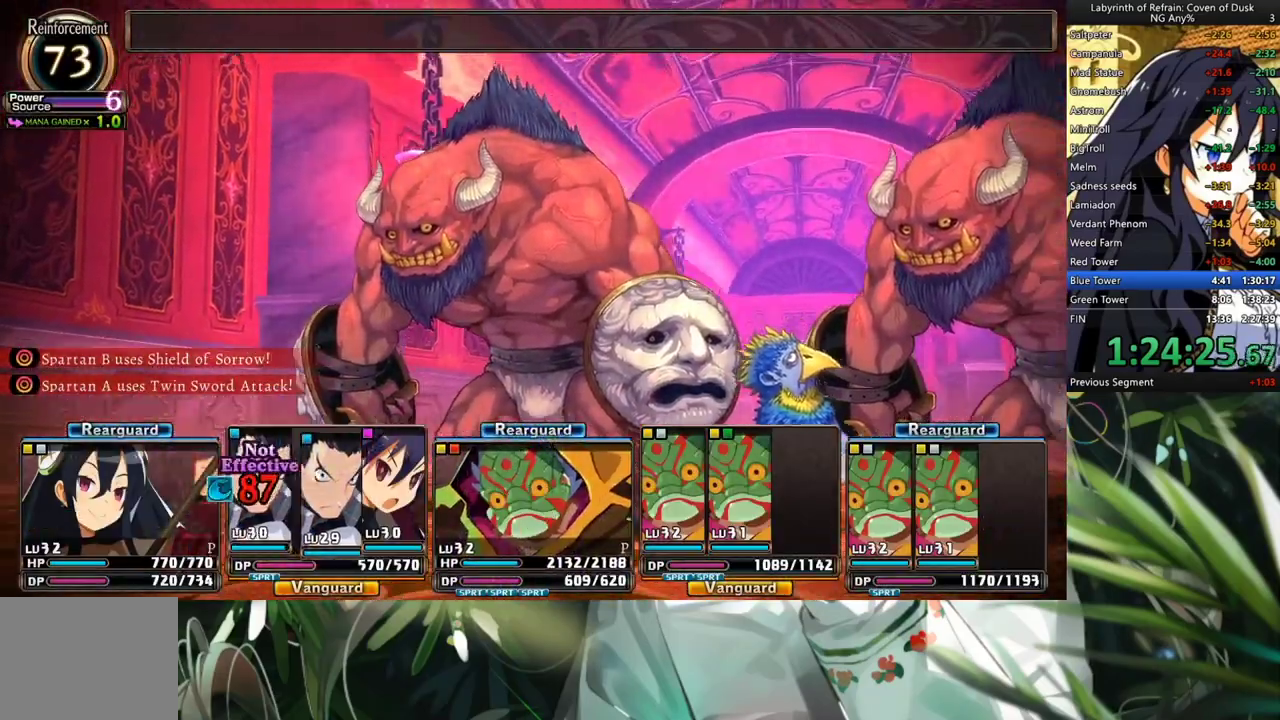
{"buttons": ["R1"], "left_stick": "center", "right_stick": "center", "events": []}
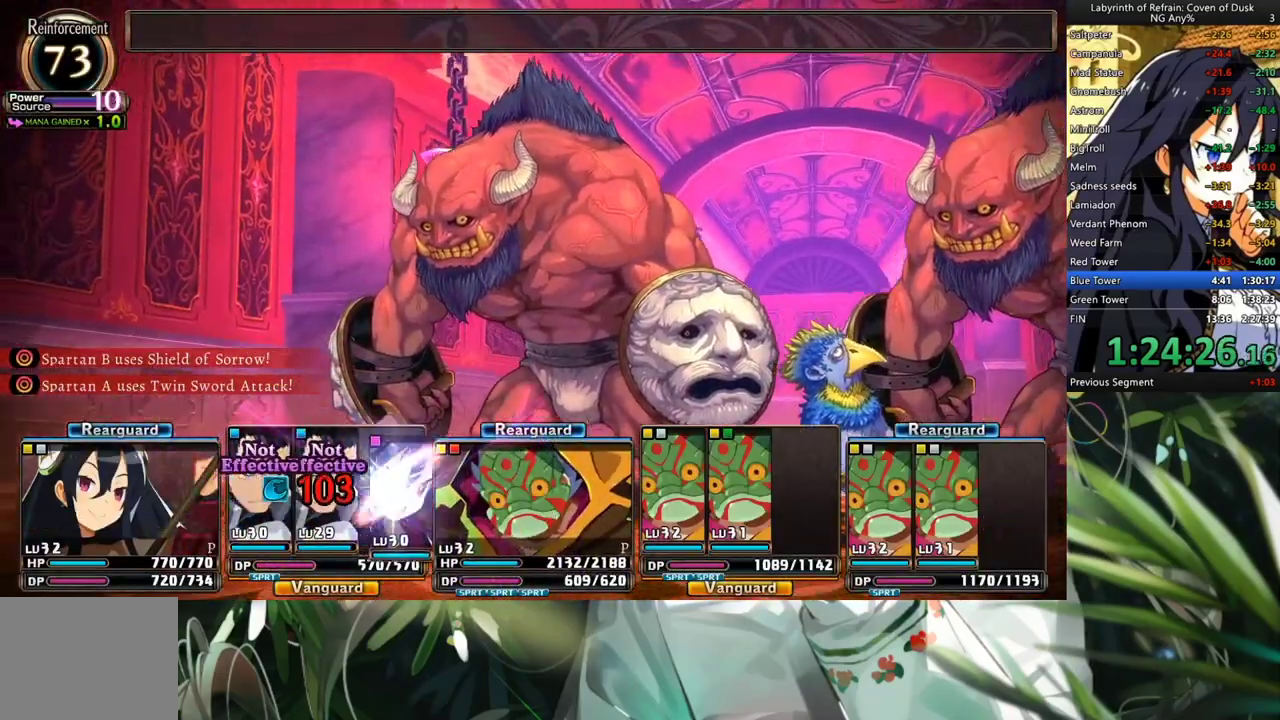
{"buttons": ["R1"], "left_stick": "center", "right_stick": "center", "events": []}
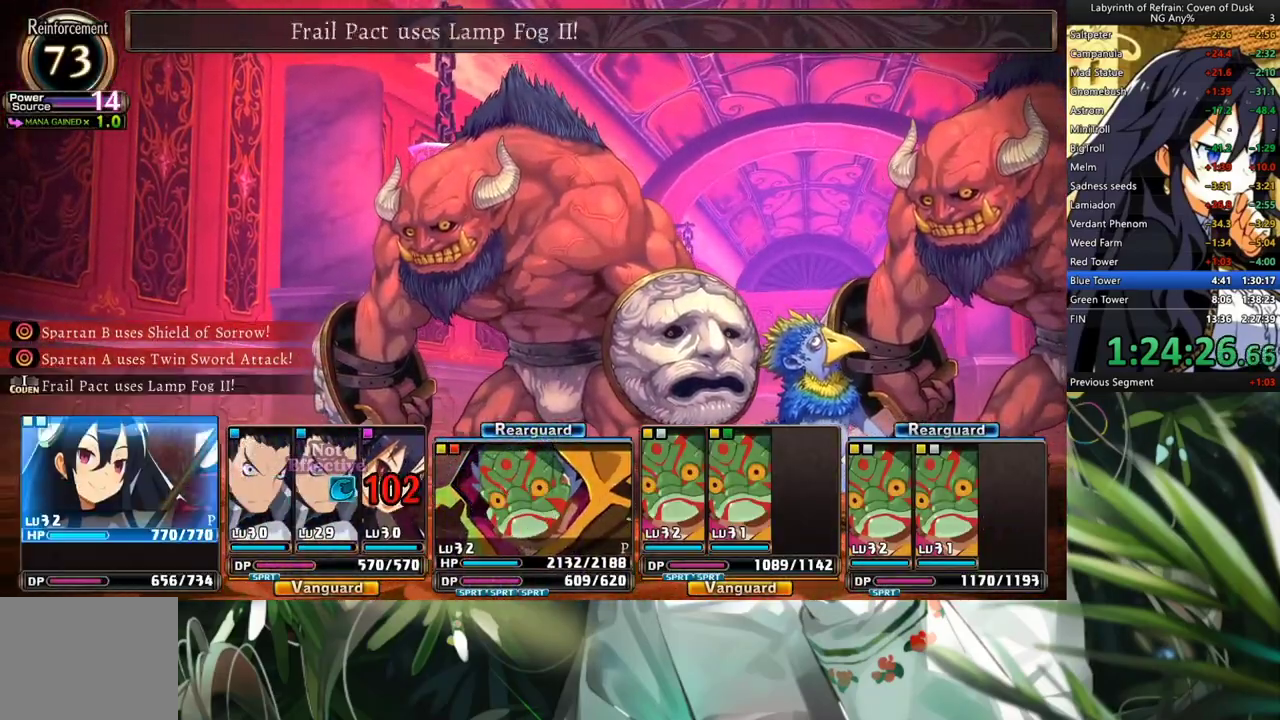
{"buttons": ["R1"], "left_stick": "center", "right_stick": "center", "events": []}
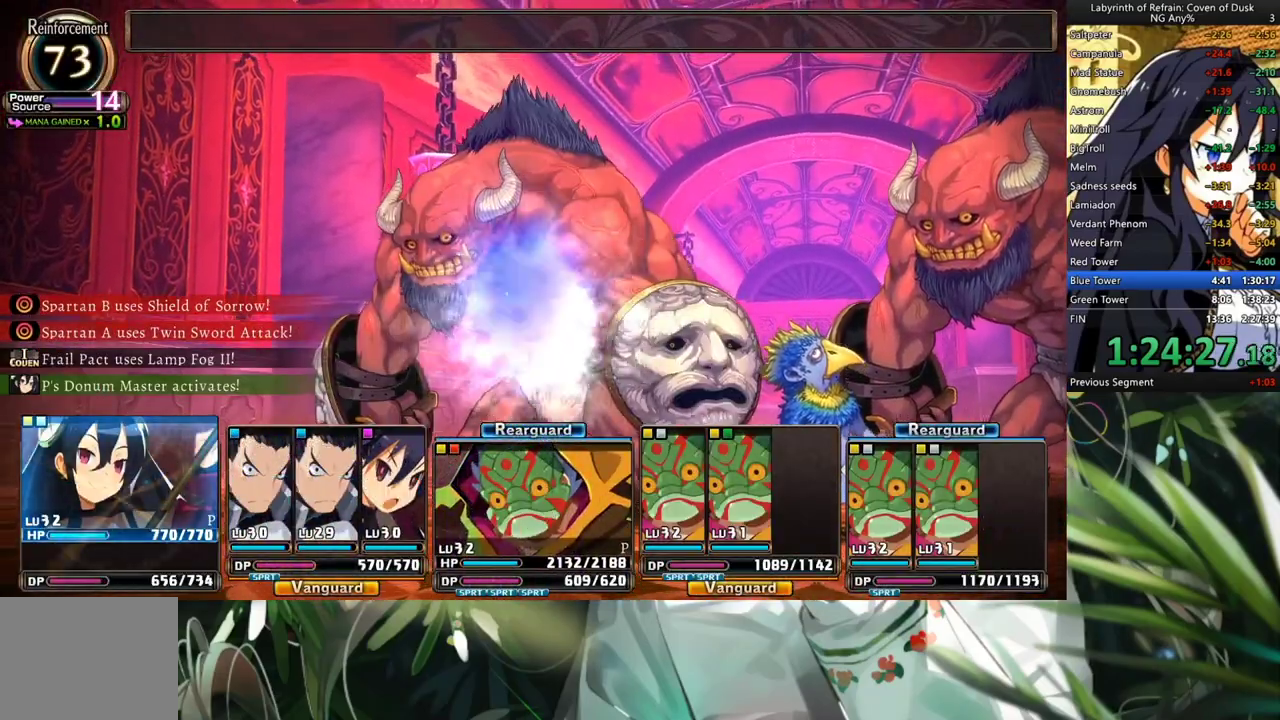
{"buttons": ["R1"], "left_stick": "center", "right_stick": "center", "events": []}
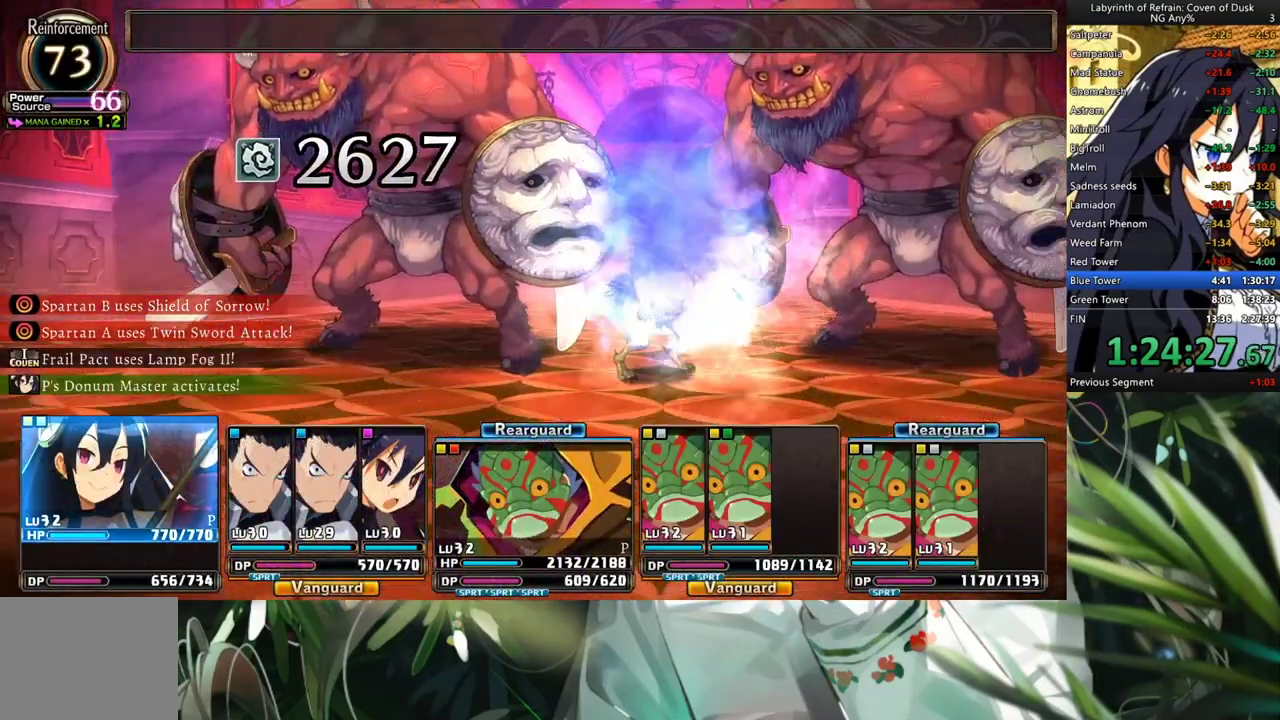
{"buttons": ["R1"], "left_stick": "center", "right_stick": "center", "events": []}
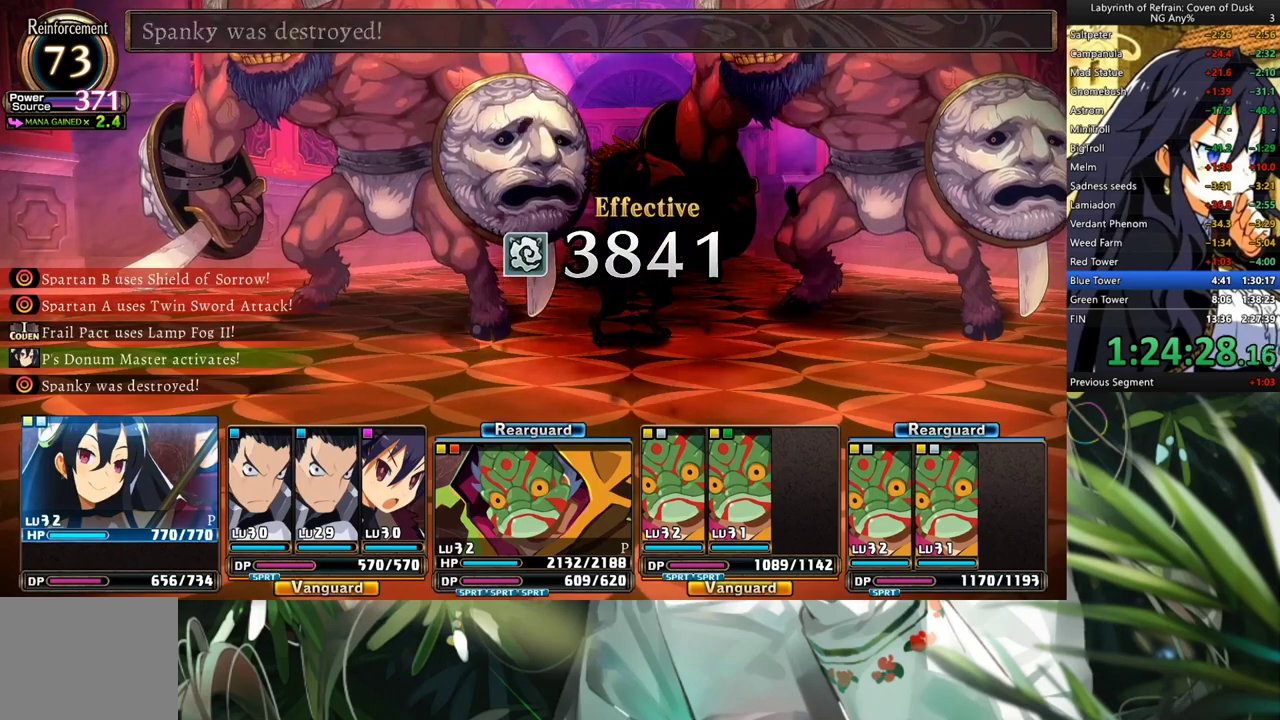
{"buttons": ["R1"], "left_stick": "center", "right_stick": "center", "events": []}
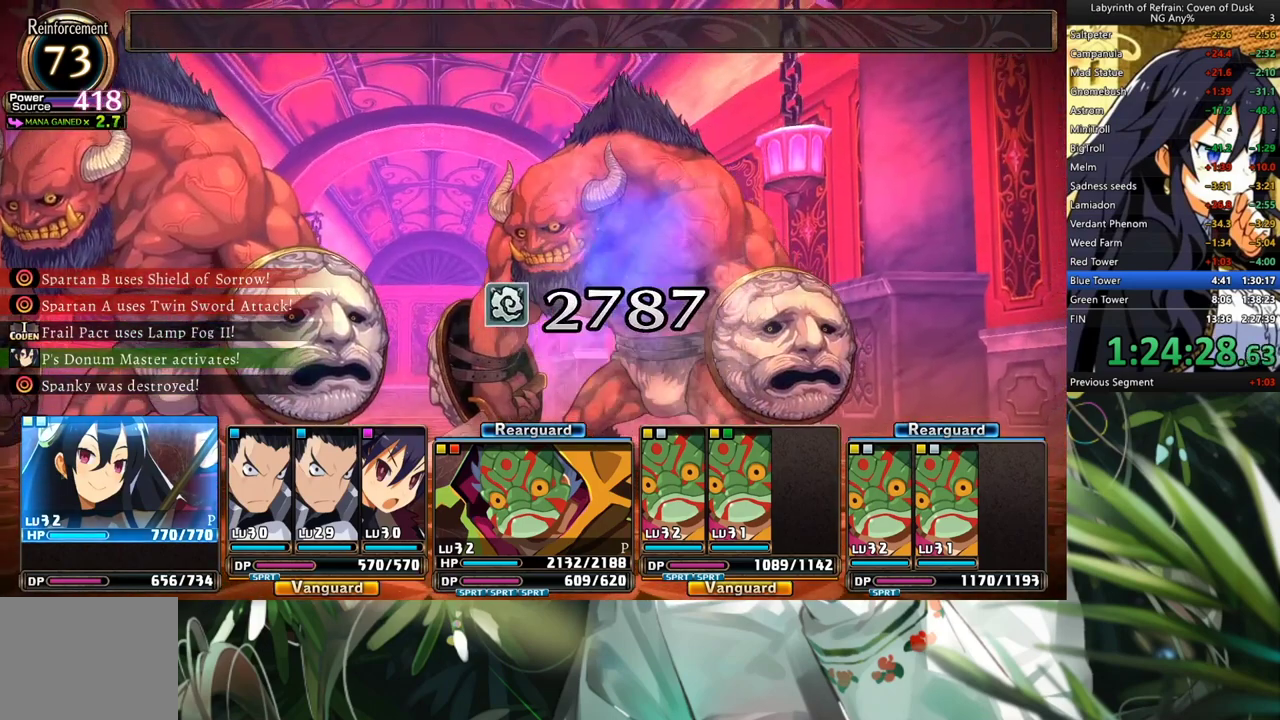
{"buttons": ["R1"], "left_stick": "center", "right_stick": "center", "events": []}
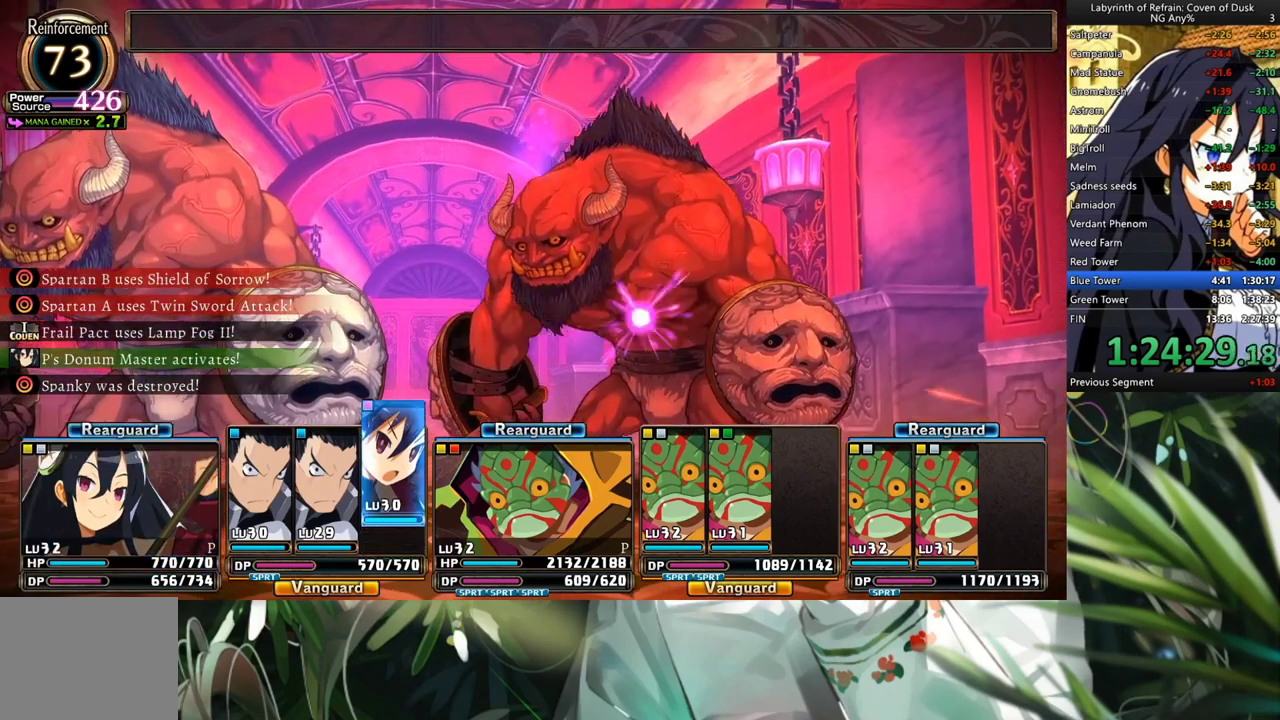
{"buttons": ["R1"], "left_stick": "center", "right_stick": "center", "events": []}
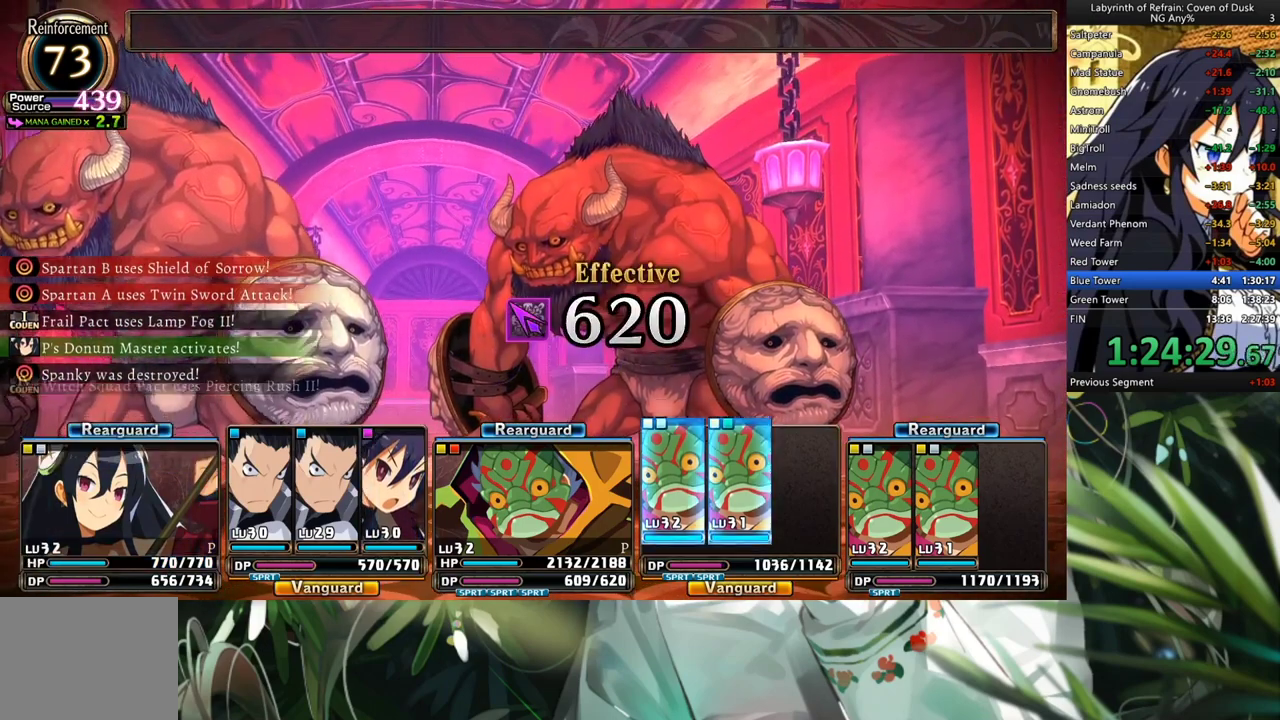
{"buttons": ["R1"], "left_stick": "center", "right_stick": "center", "events": []}
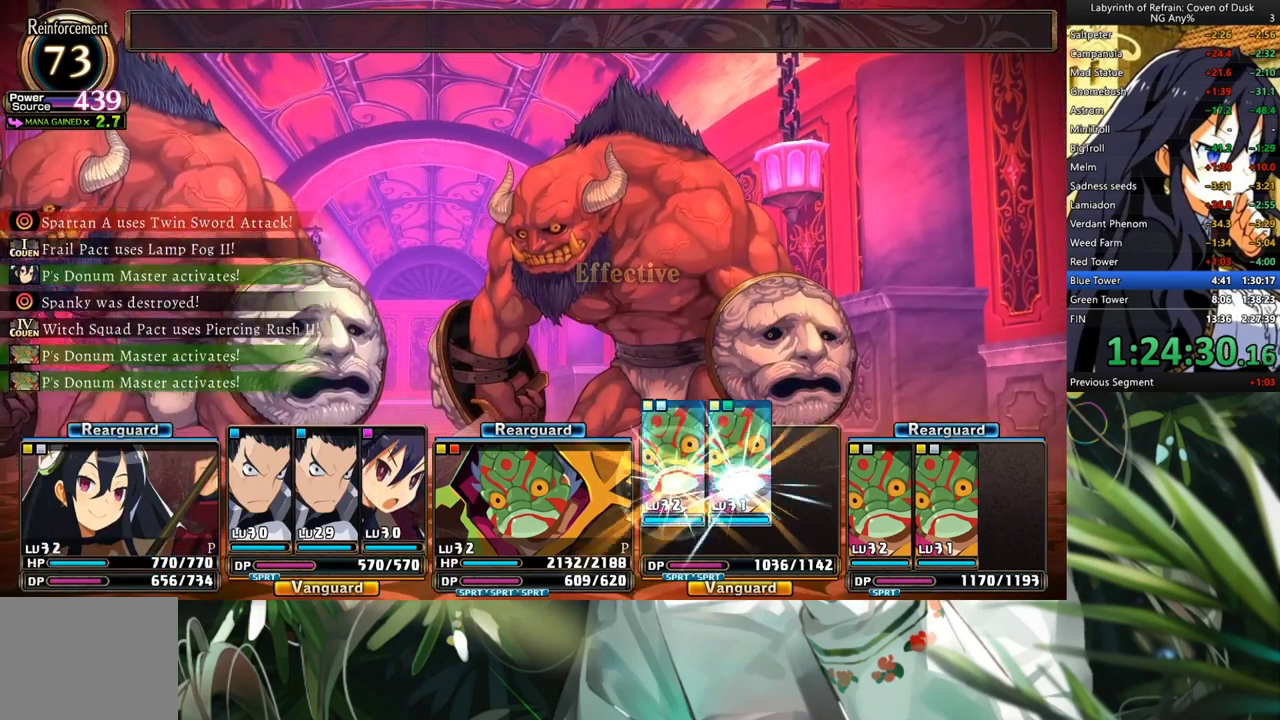
{"buttons": ["R1"], "left_stick": "center", "right_stick": "center", "events": []}
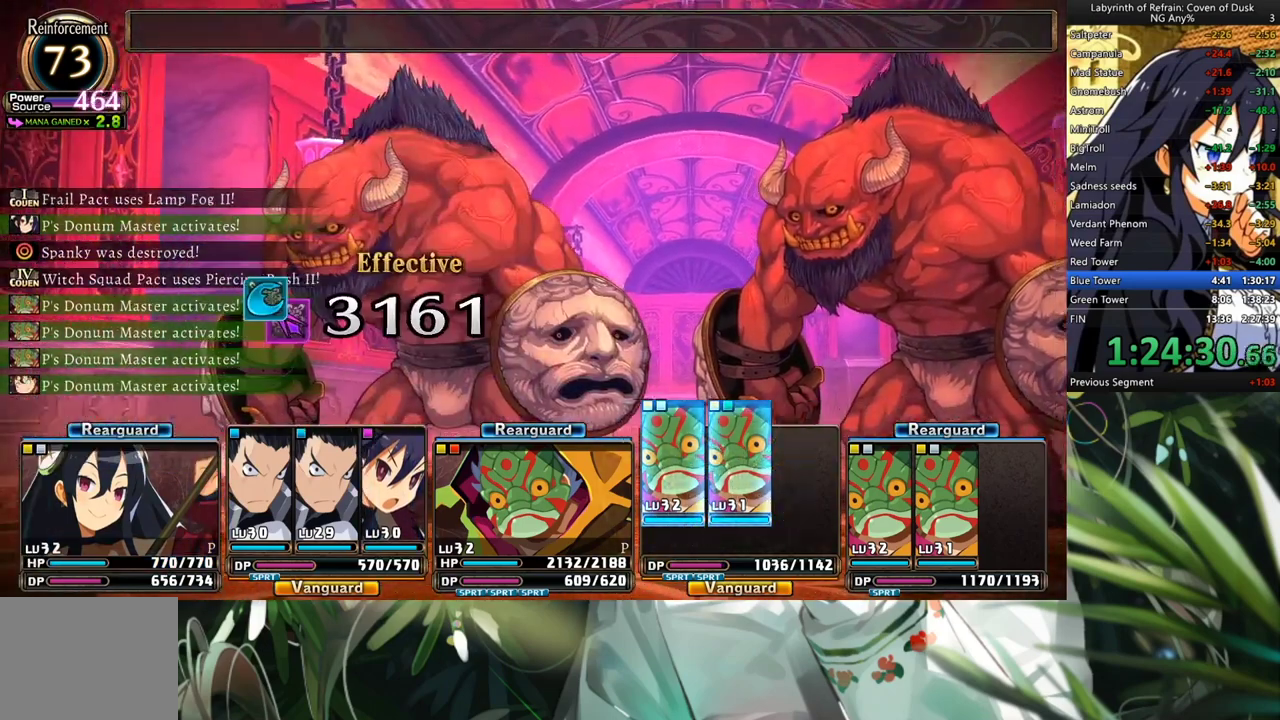
{"buttons": ["R1"], "left_stick": "center", "right_stick": "center", "events": []}
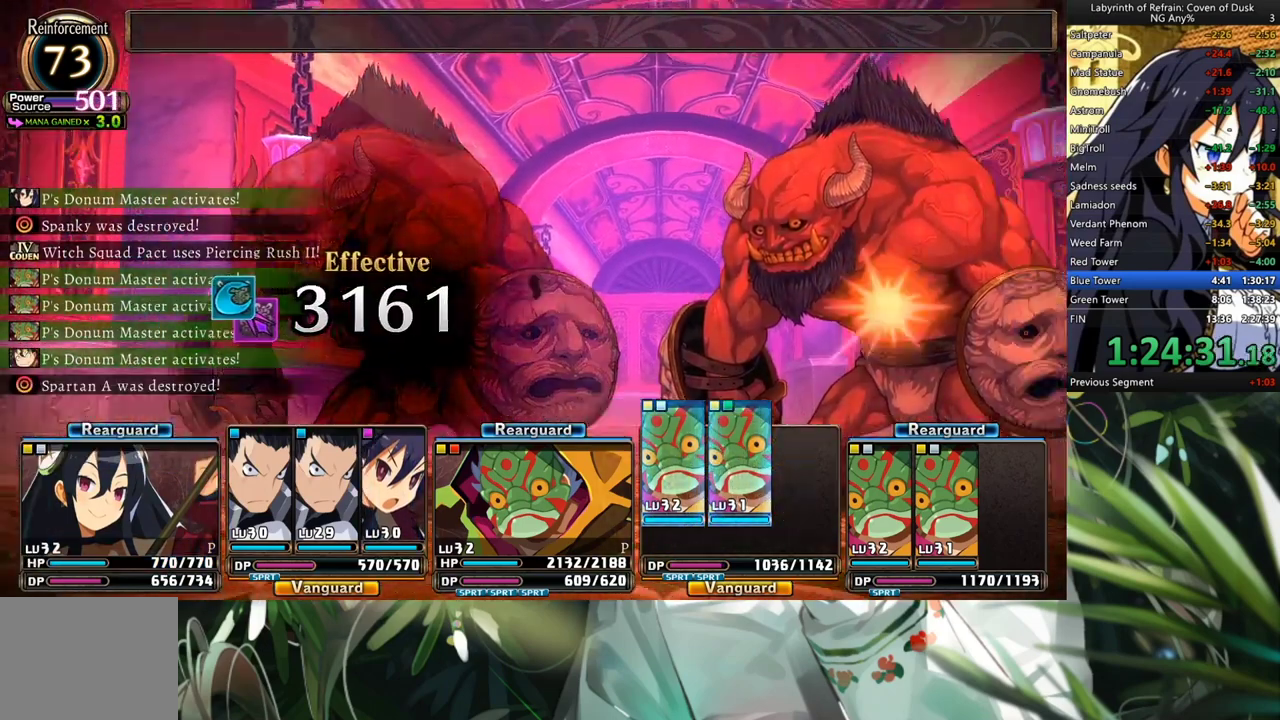
{"buttons": ["R1"], "left_stick": "center", "right_stick": "center", "events": []}
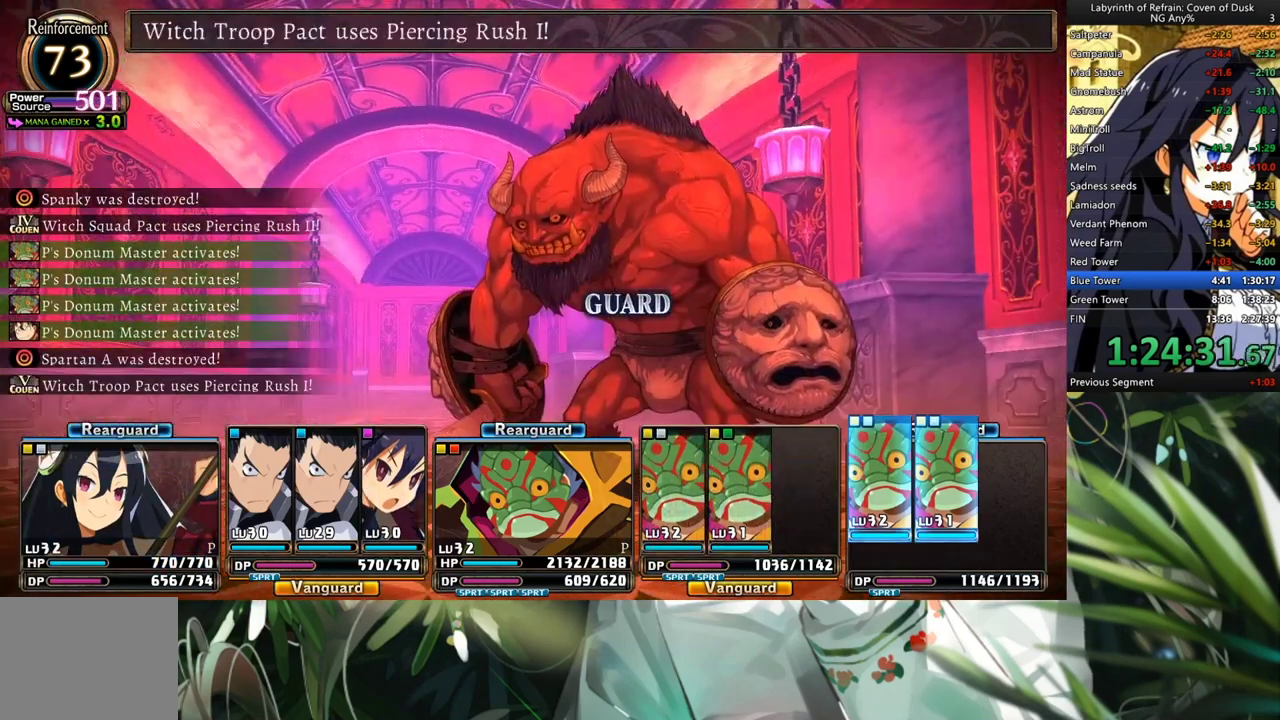
{"buttons": ["R1"], "left_stick": "center", "right_stick": "center", "events": []}
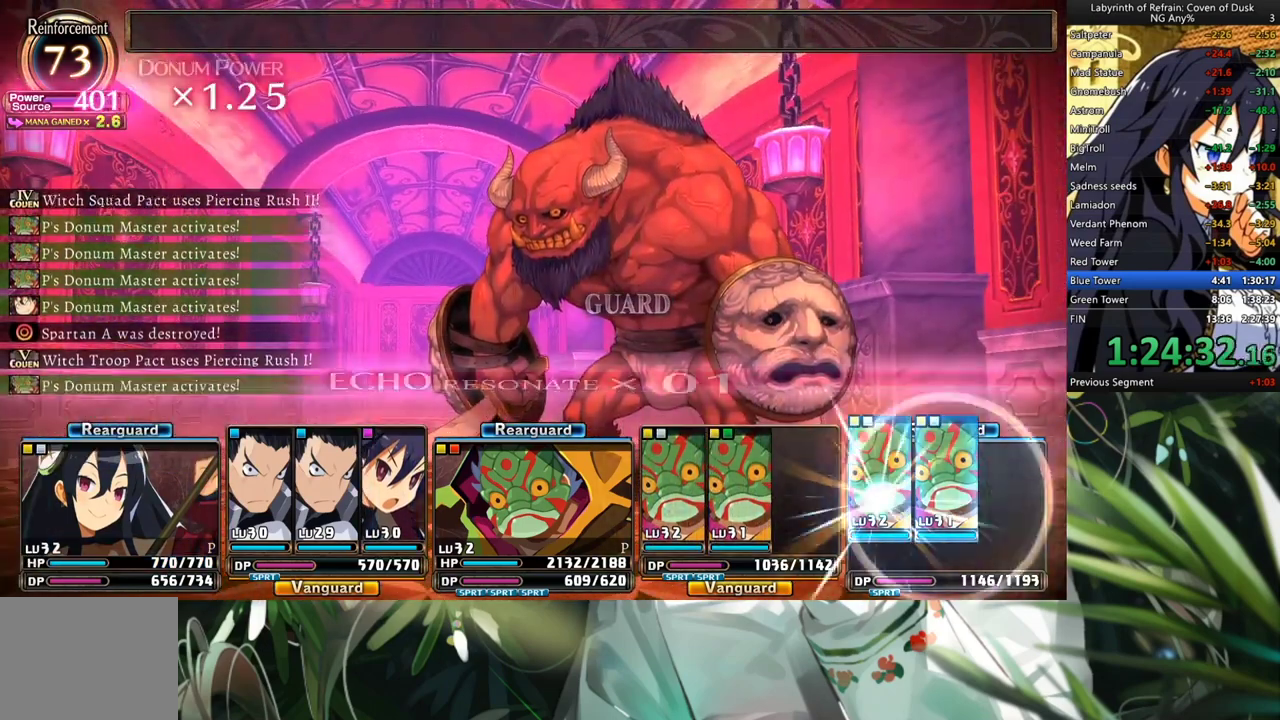
{"buttons": ["R1"], "left_stick": "center", "right_stick": "center", "events": []}
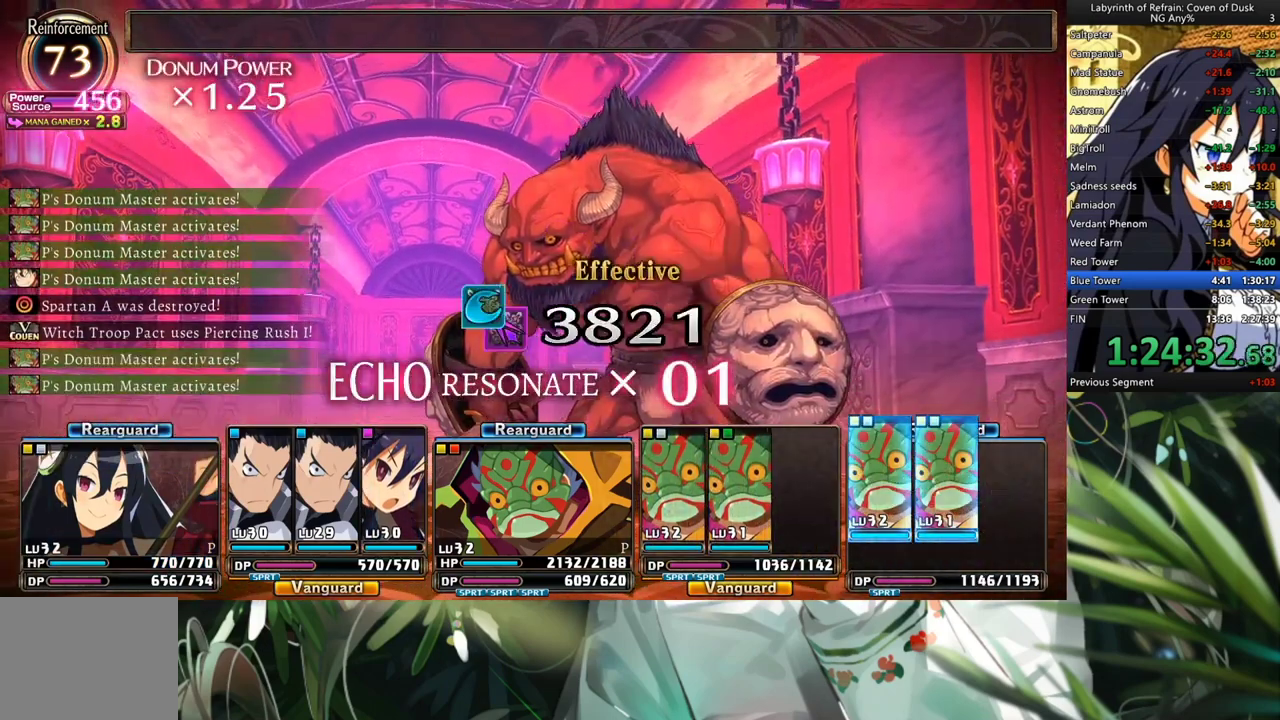
{"buttons": ["R1"], "left_stick": "center", "right_stick": "center", "events": []}
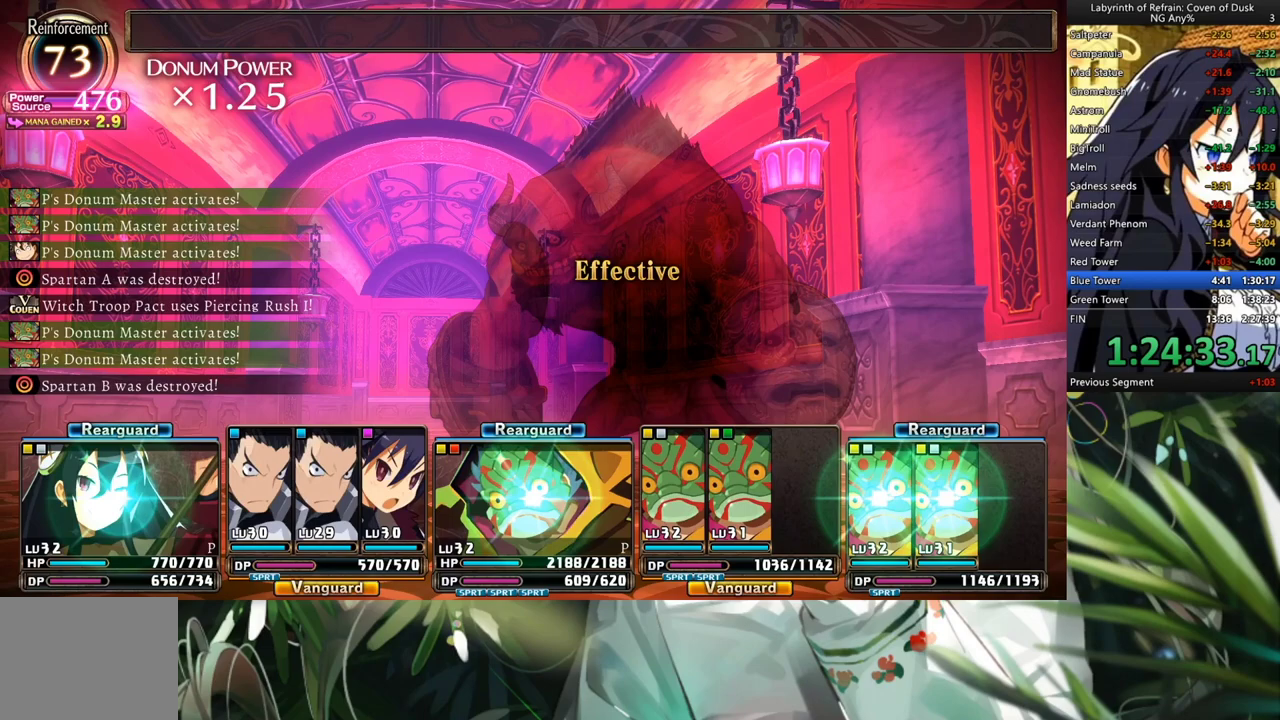
{"buttons": ["R1"], "left_stick": "center", "right_stick": "center", "events": []}
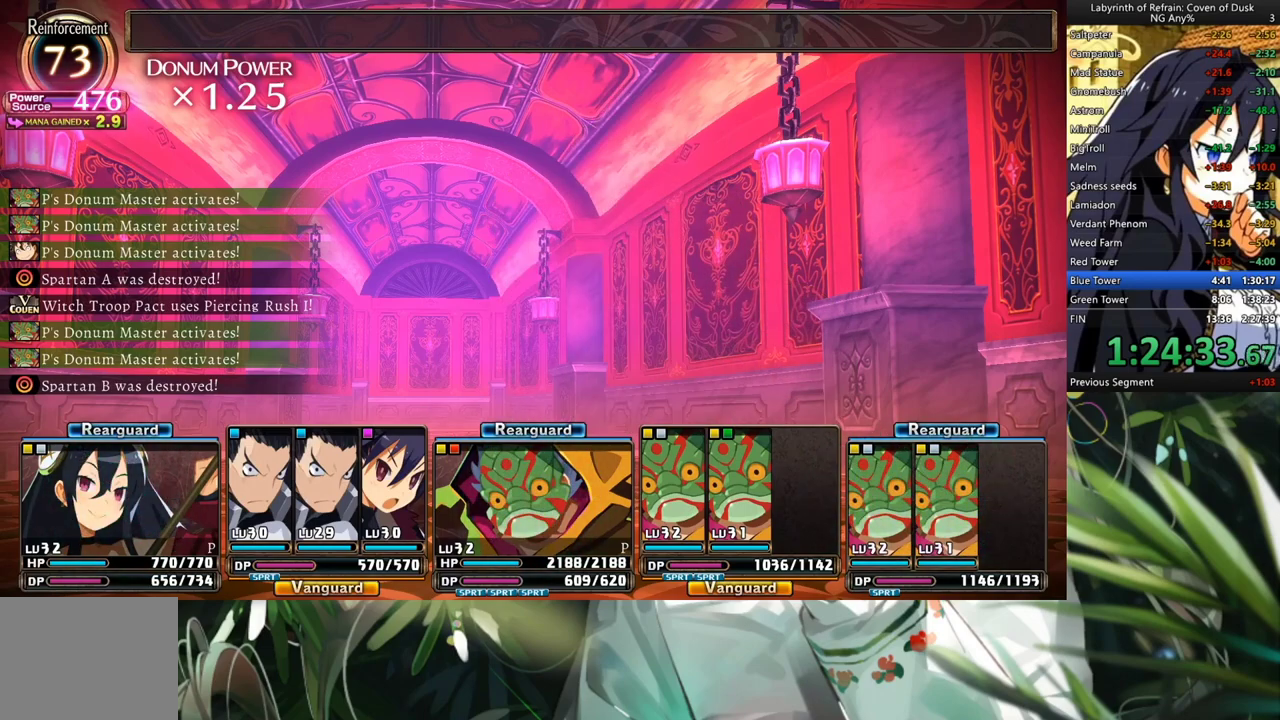
{"buttons": ["R1"], "left_stick": "center", "right_stick": "center", "events": []}
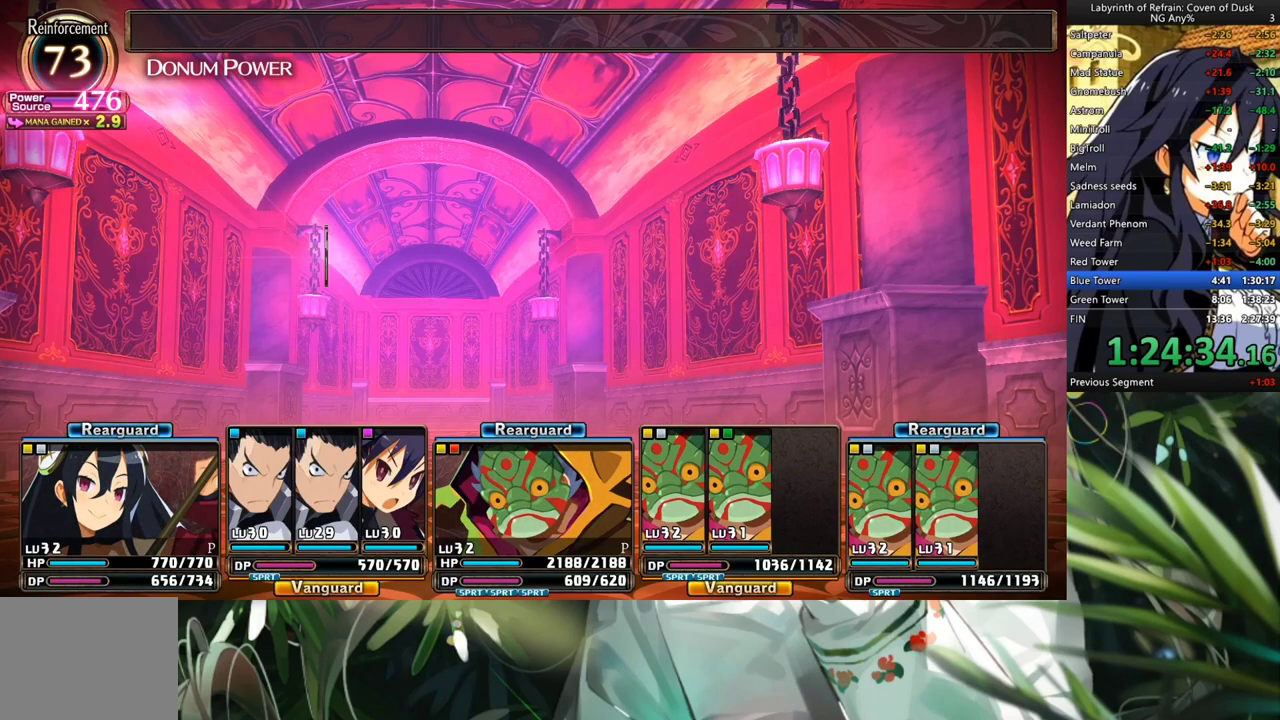
{"buttons": ["R1"], "left_stick": "center", "right_stick": "center", "events": []}
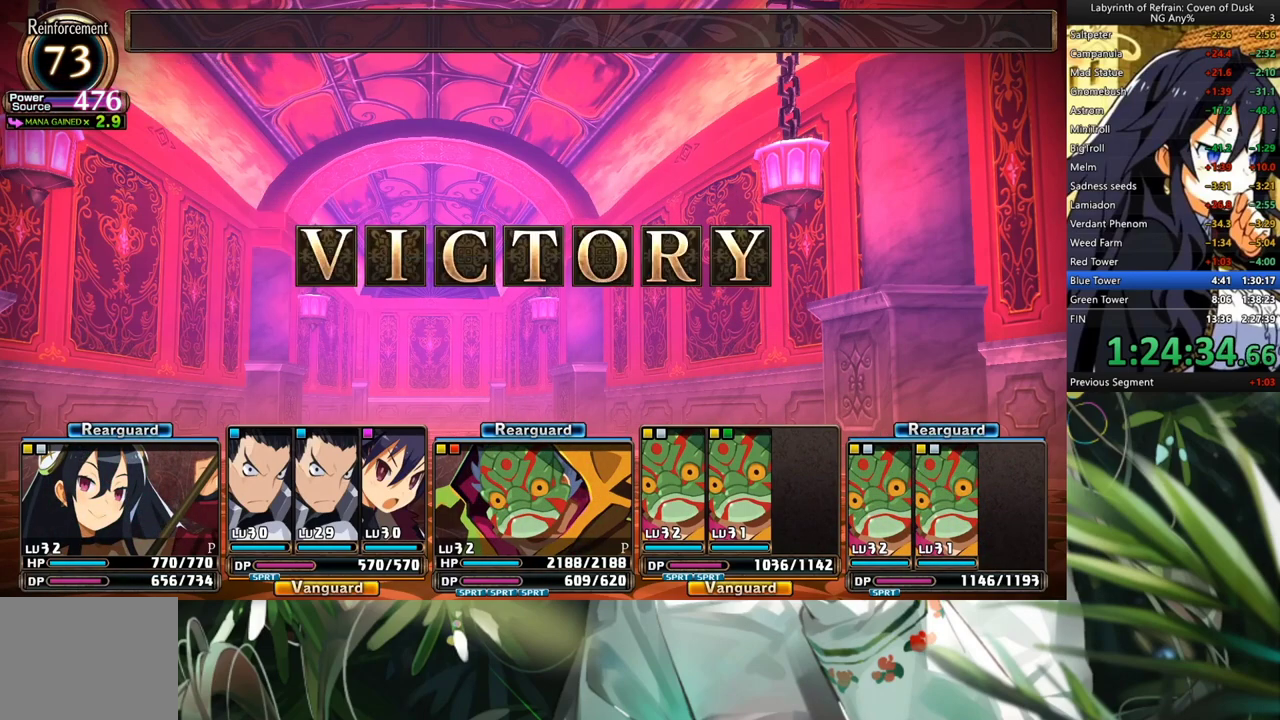
{"buttons": ["R1"], "left_stick": "center", "right_stick": "center", "events": []}
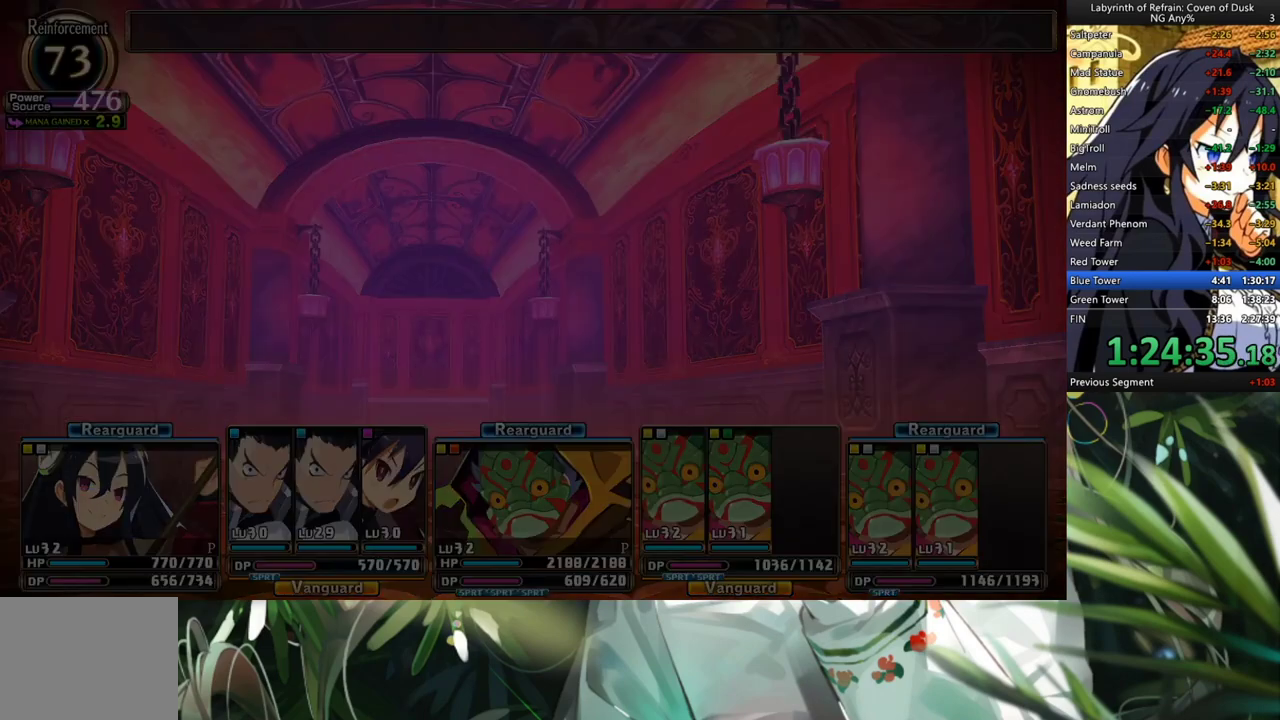
{"buttons": ["R1"], "left_stick": "center", "right_stick": "center", "events": []}
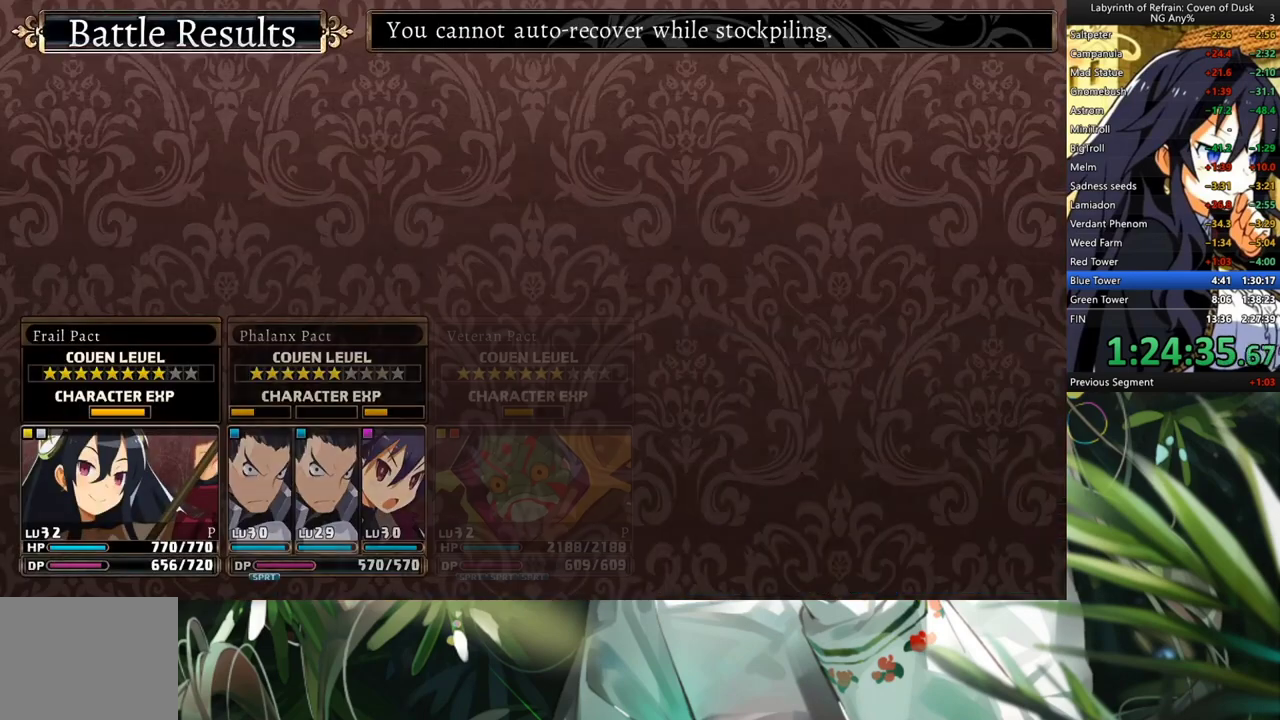
{"buttons": ["R1"], "left_stick": "center", "right_stick": "center", "events": []}
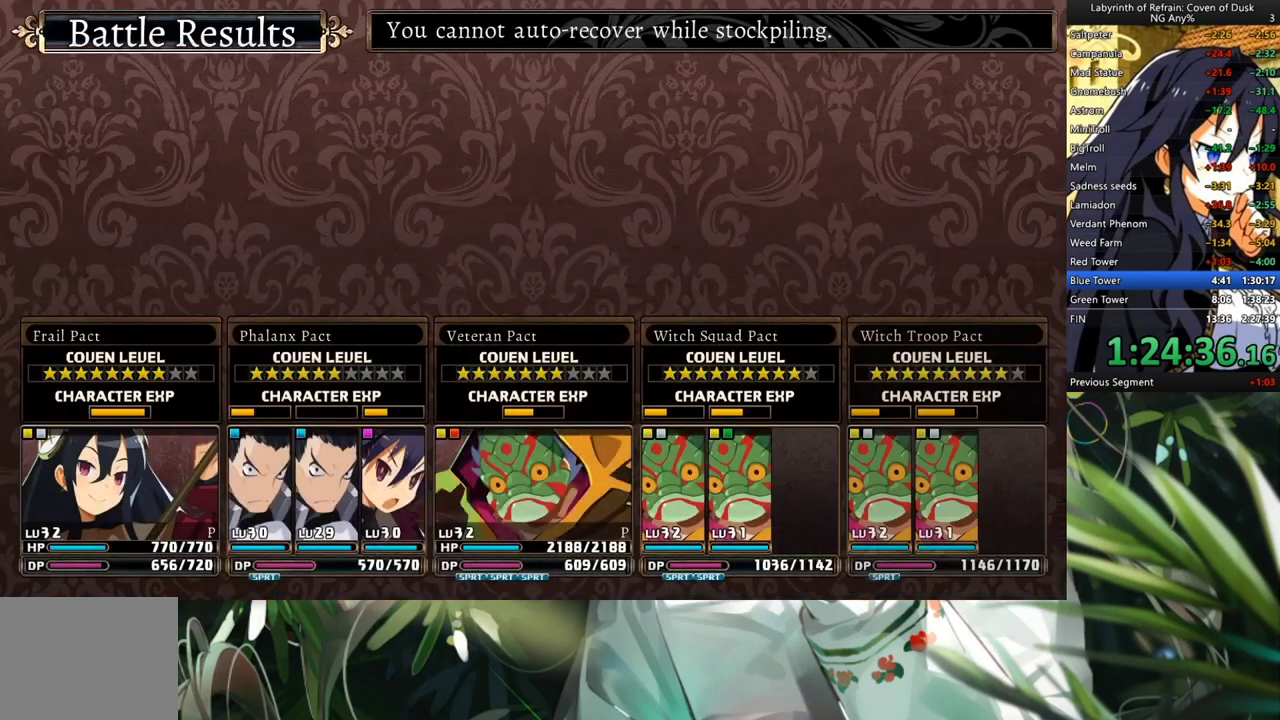
{"buttons": ["R1"], "left_stick": "center", "right_stick": "center", "events": []}
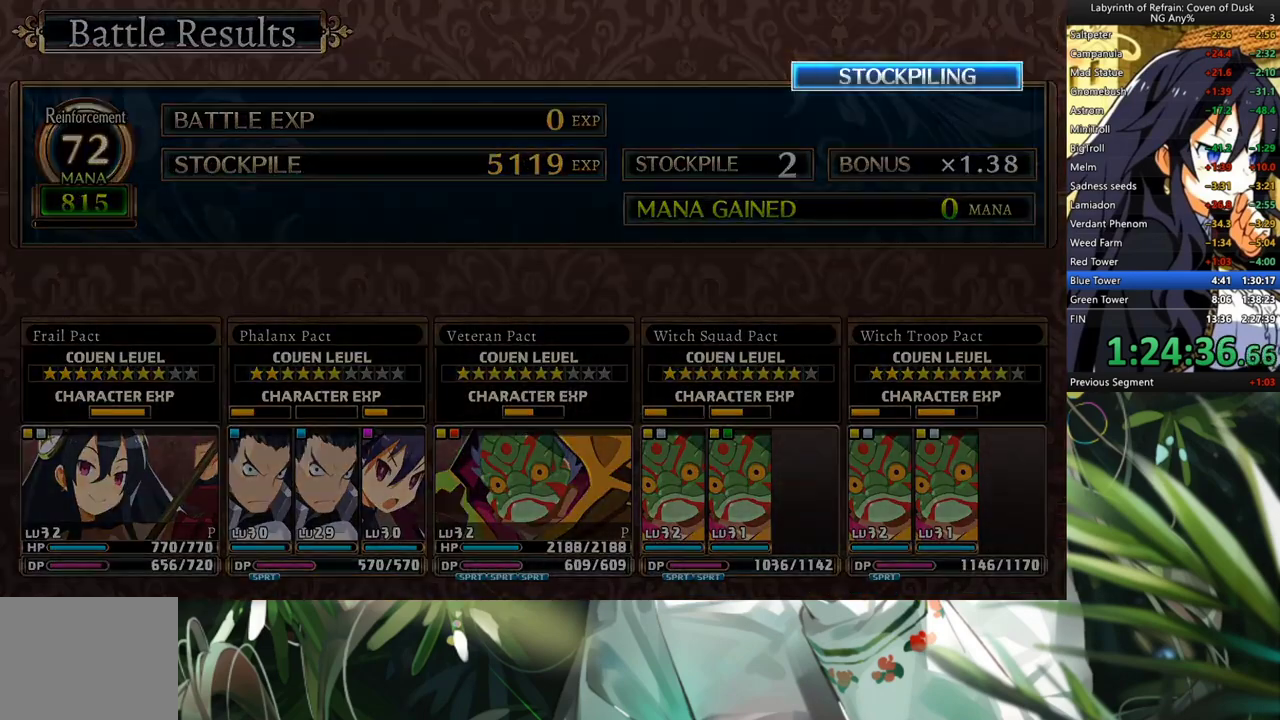
{"buttons": ["A"], "left_stick": "center", "right_stick": "center", "events": [[100, "R1", "up"], [300, "A", "down"]]}
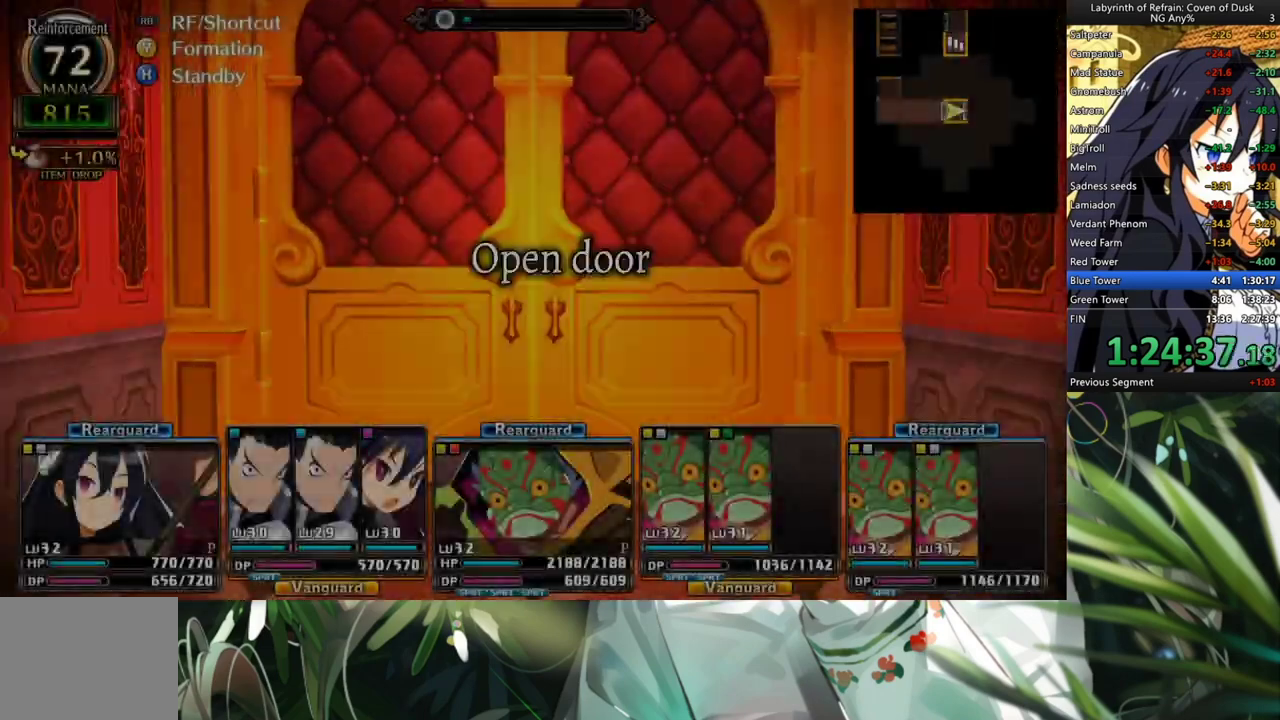
{"buttons": ["A"], "left_stick": "center", "right_stick": "center", "events": []}
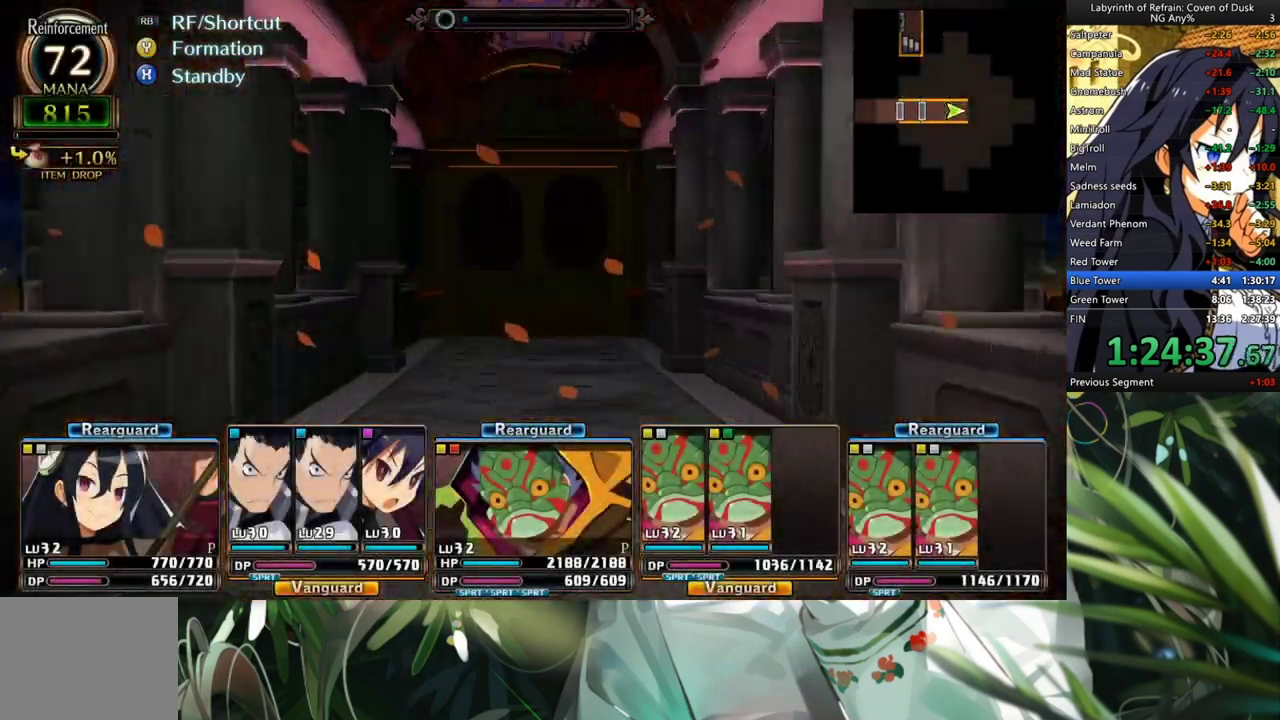
{"buttons": ["A"], "left_stick": "center", "right_stick": "center", "events": []}
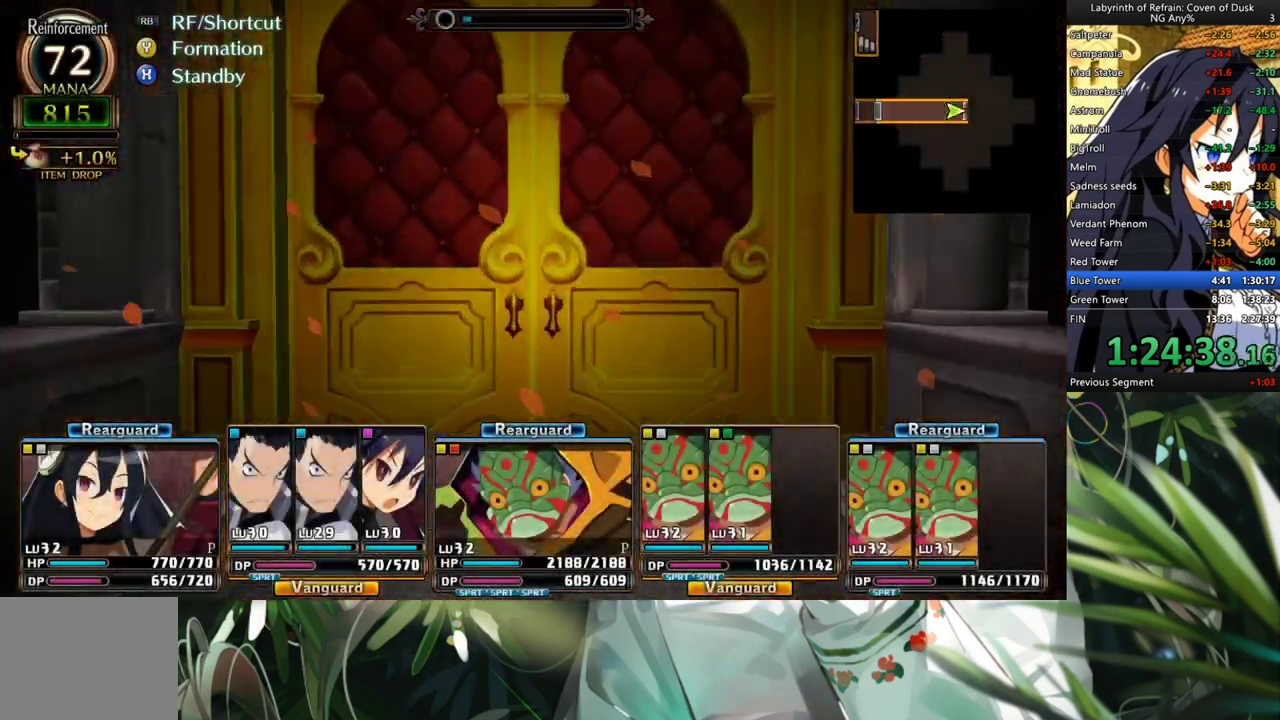
{"buttons": ["A"], "left_stick": "center", "right_stick": "center", "events": []}
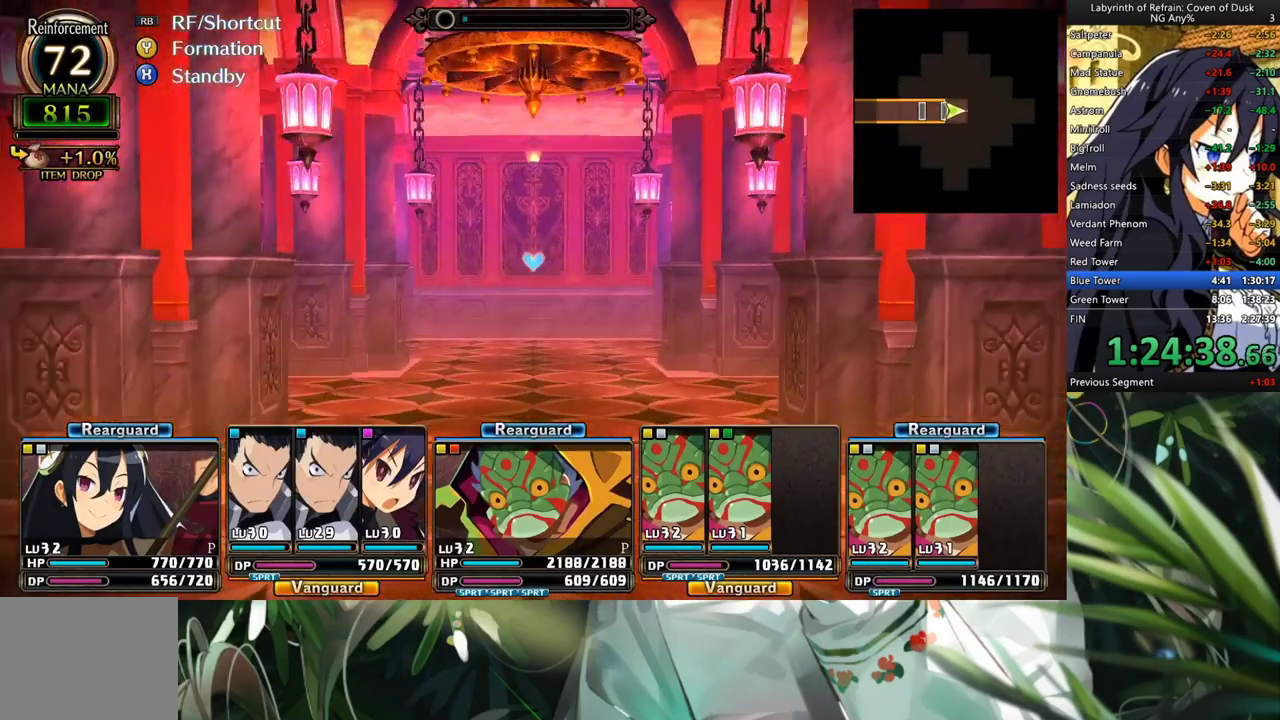
{"buttons": [], "left_stick": "center", "right_stick": "center", "events": [[500, "A", "up"]]}